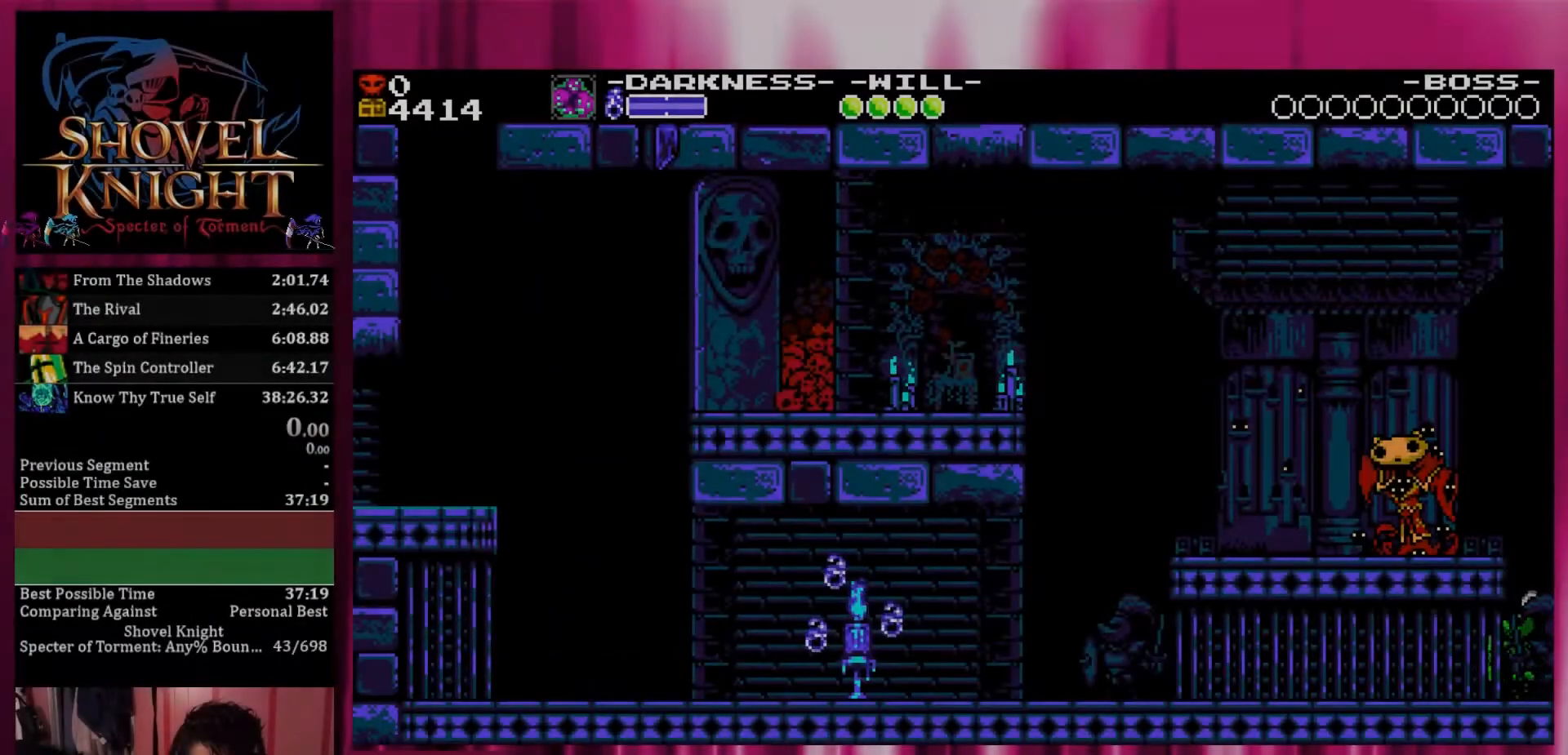
Gameplay with a controller (PlayStation layout); each line is a JSON object with the inputs held at the frame after it. "events" lists button and stick changes between this image and that frame as [ms after this image, input, new state], when the widget could be followed in between. Not read: DPAD_DOWN left_stick right_stick.
{"buttons": [], "events": []}
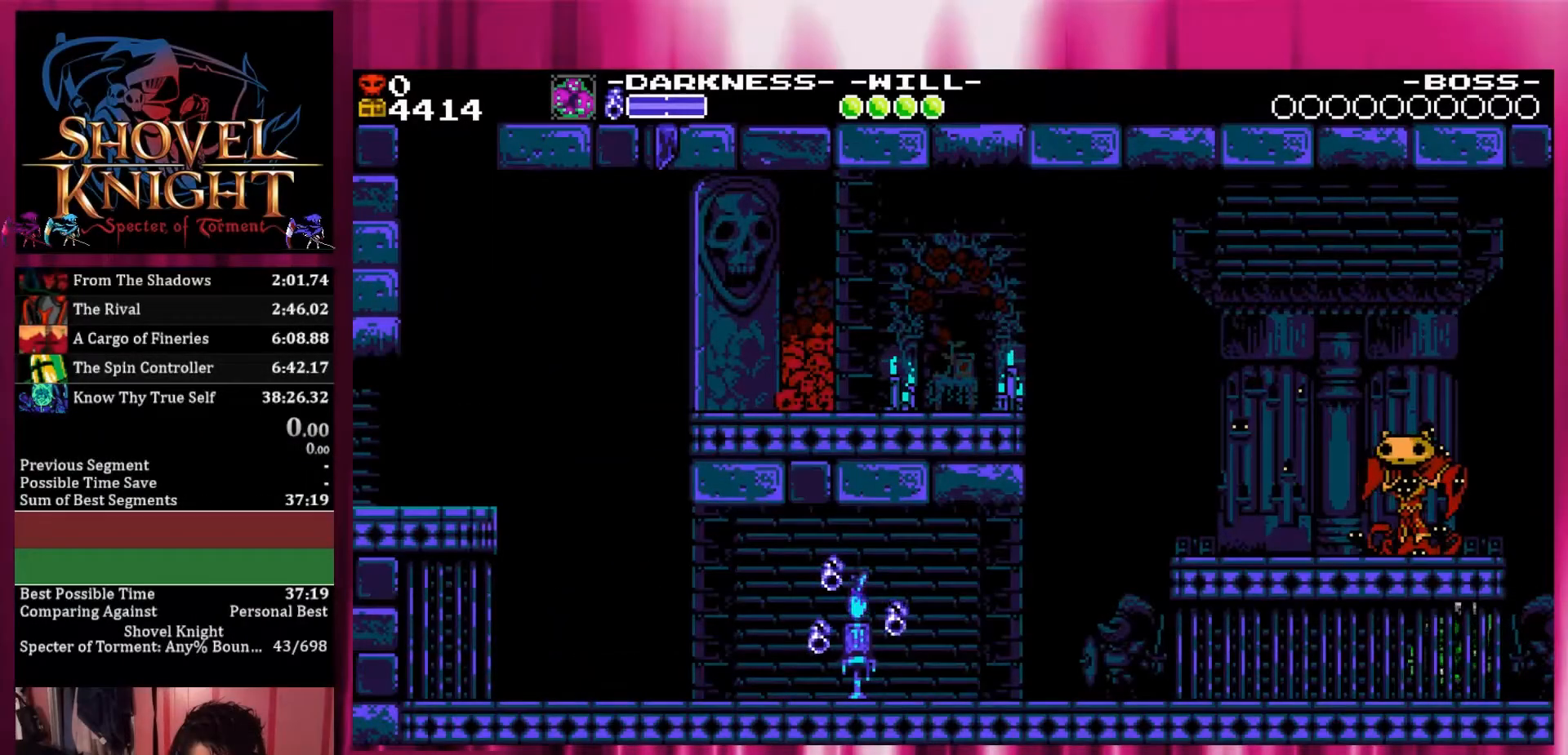
{"buttons": ["DPAD_RIGHT"], "events": [[333, "DPAD_RIGHT", "down"]]}
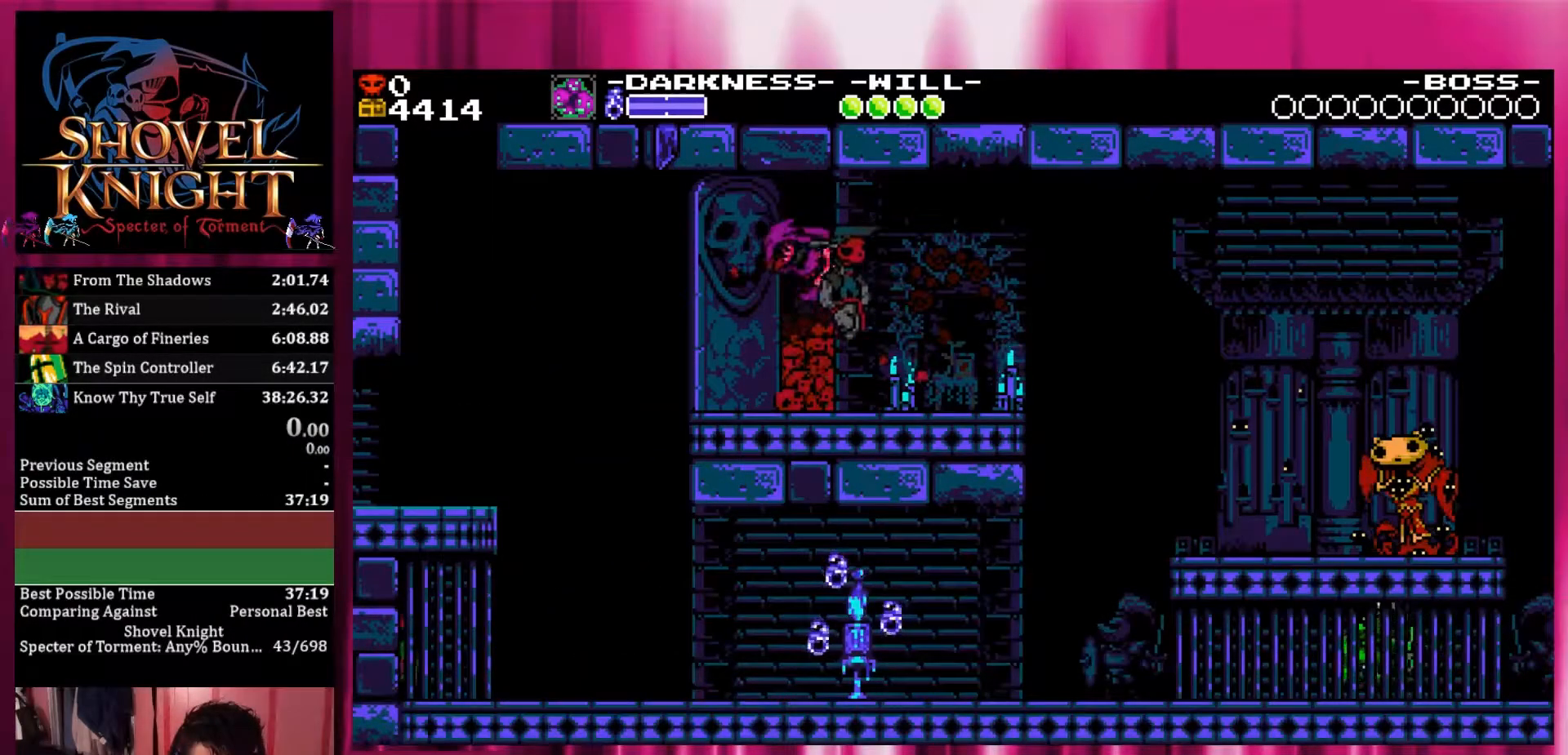
{"buttons": ["DPAD_RIGHT"], "events": []}
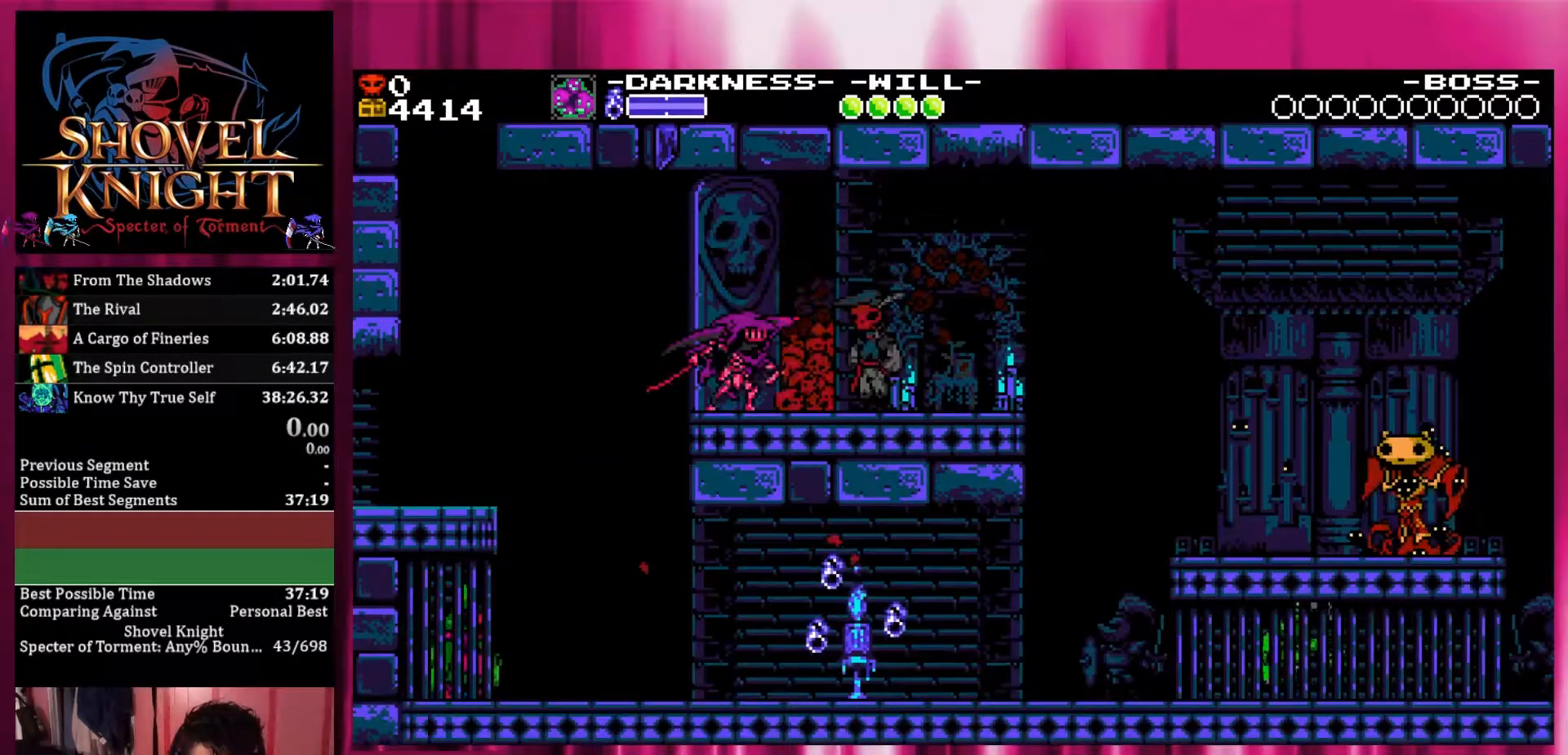
{"buttons": [], "events": [[500, "DPAD_RIGHT", "up"]]}
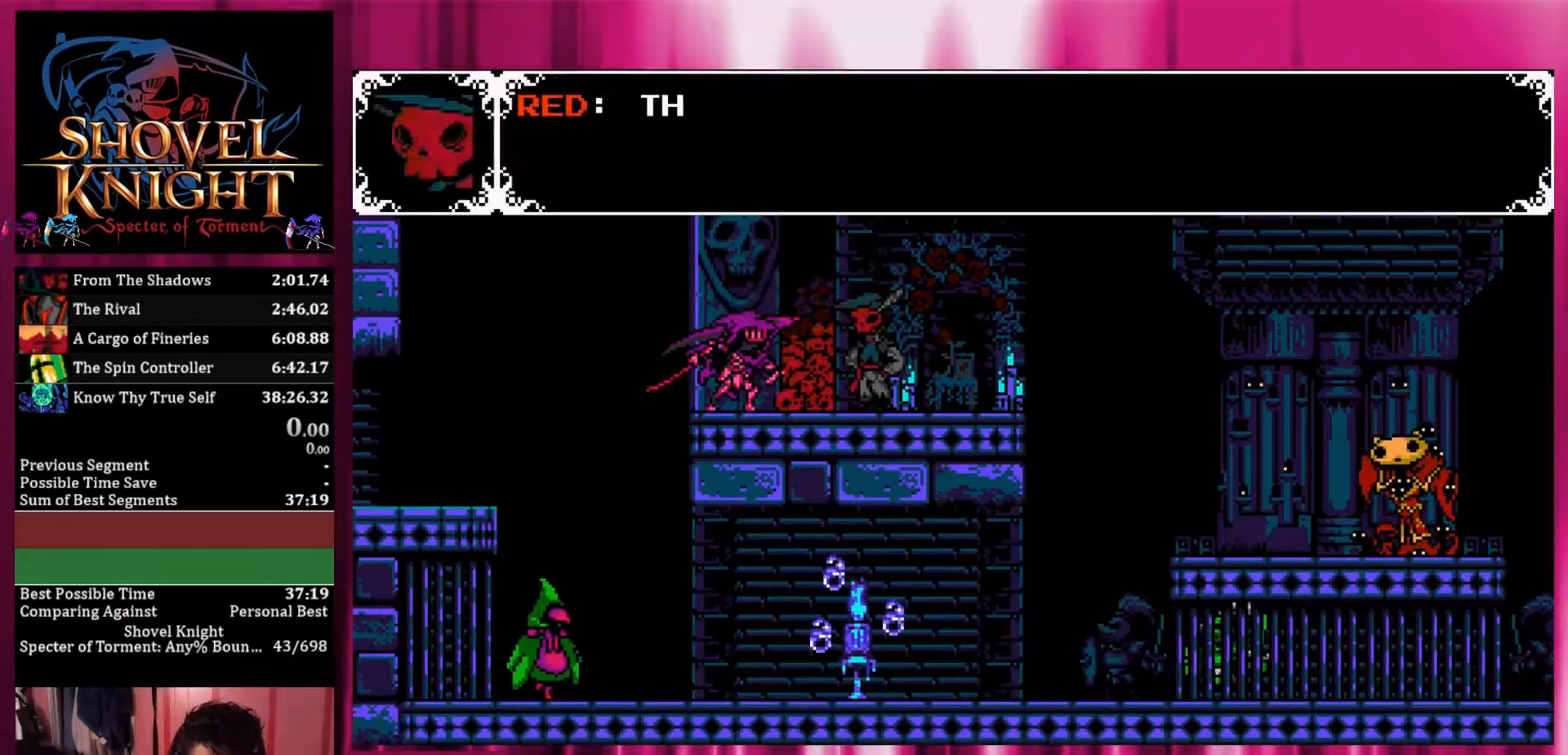
{"buttons": ["DPAD_RIGHT"], "events": [[67, "DPAD_RIGHT", "down"], [117, "L1", "down"], [167, "CROSS", "down"], [167, "L1", "up"], [217, "CROSS", "up"], [267, "CROSS", "down"], [367, "CROSS", "up"]]}
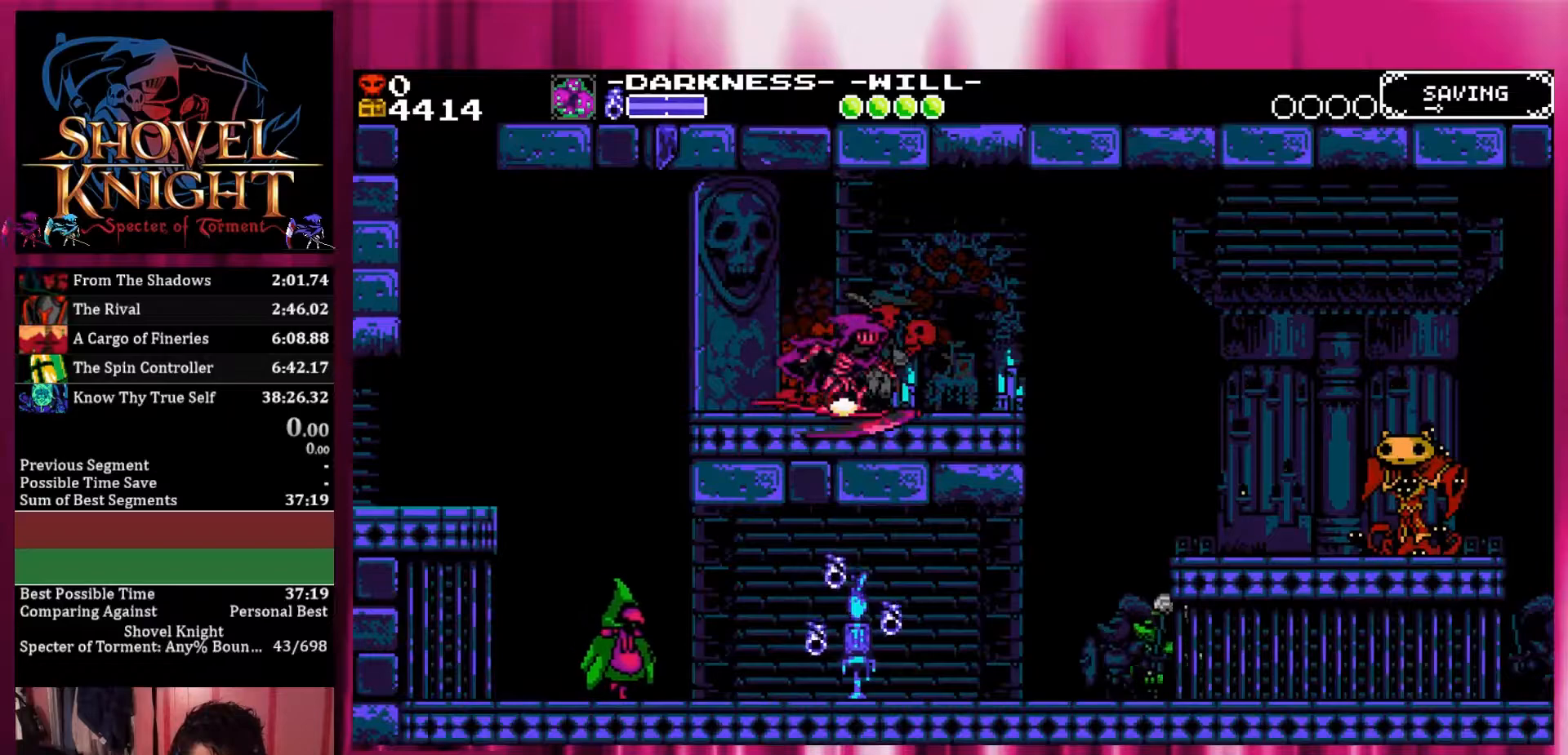
{"buttons": ["DPAD_RIGHT"], "events": []}
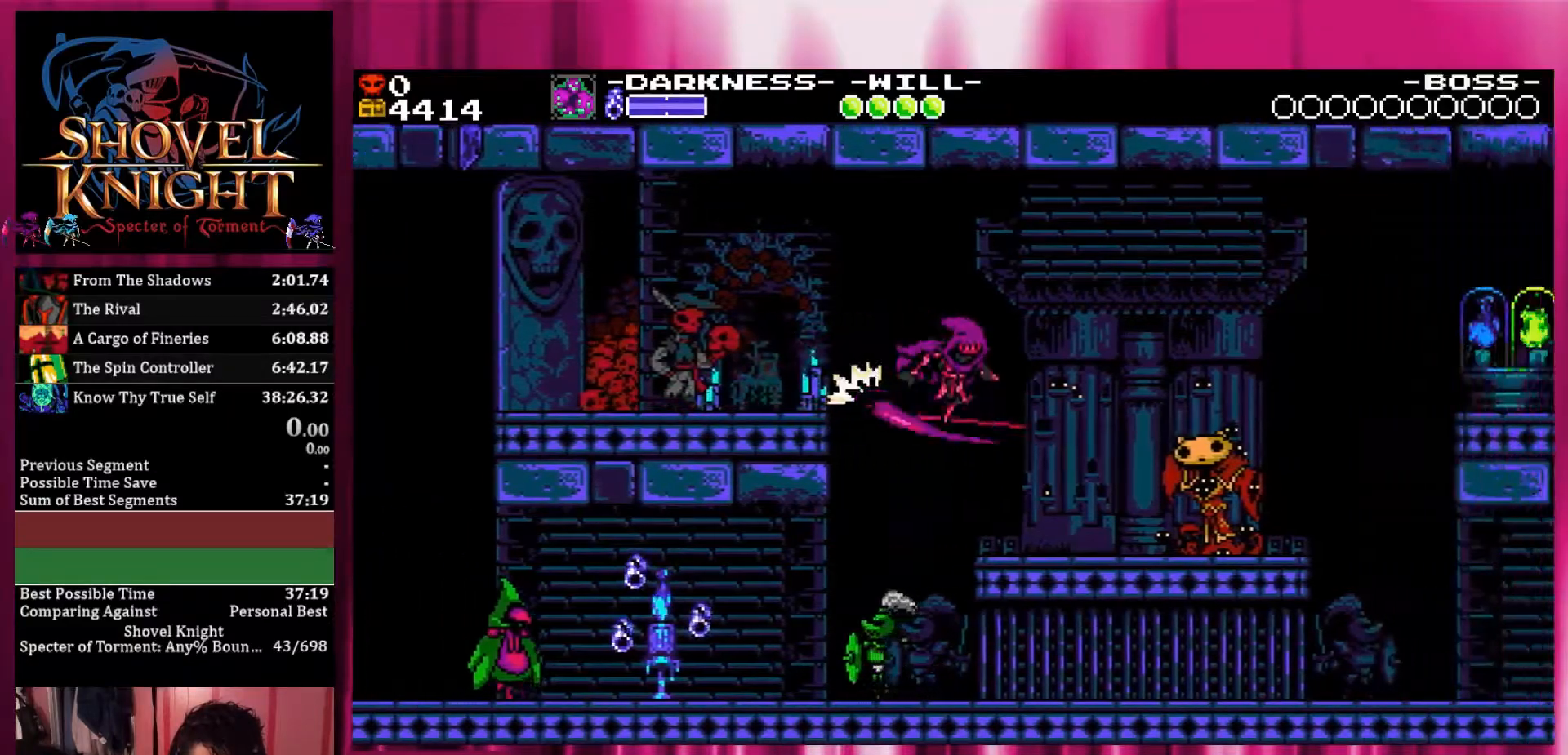
{"buttons": ["DPAD_RIGHT"], "events": []}
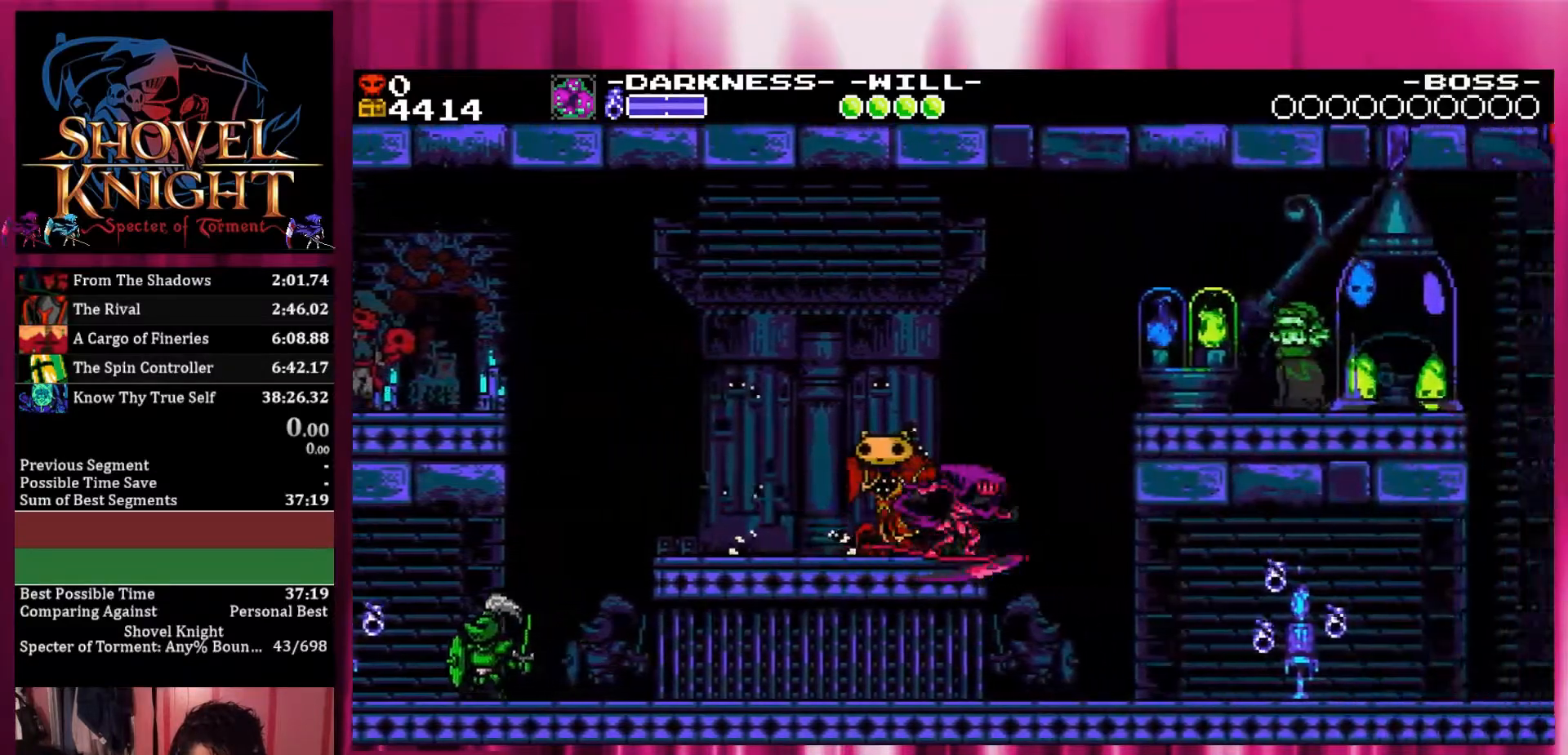
{"buttons": ["DPAD_RIGHT"], "events": [[117, "DPAD_RIGHT", "up"], [417, "DPAD_RIGHT", "down"]]}
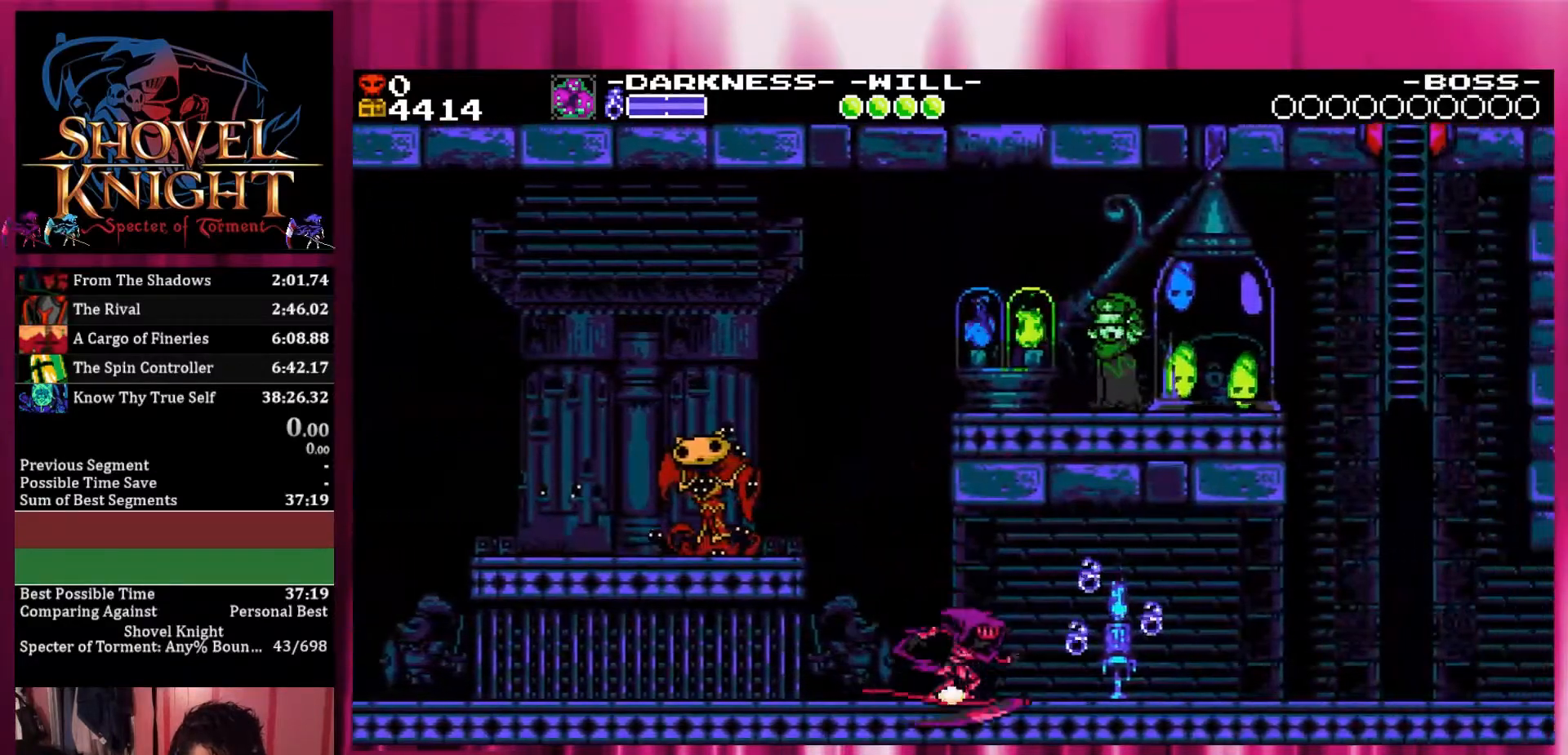
{"buttons": ["L2", "DPAD_RIGHT"], "events": [[417, "L2", "down"], [417, "R2", "down"], [483, "R2", "up"]]}
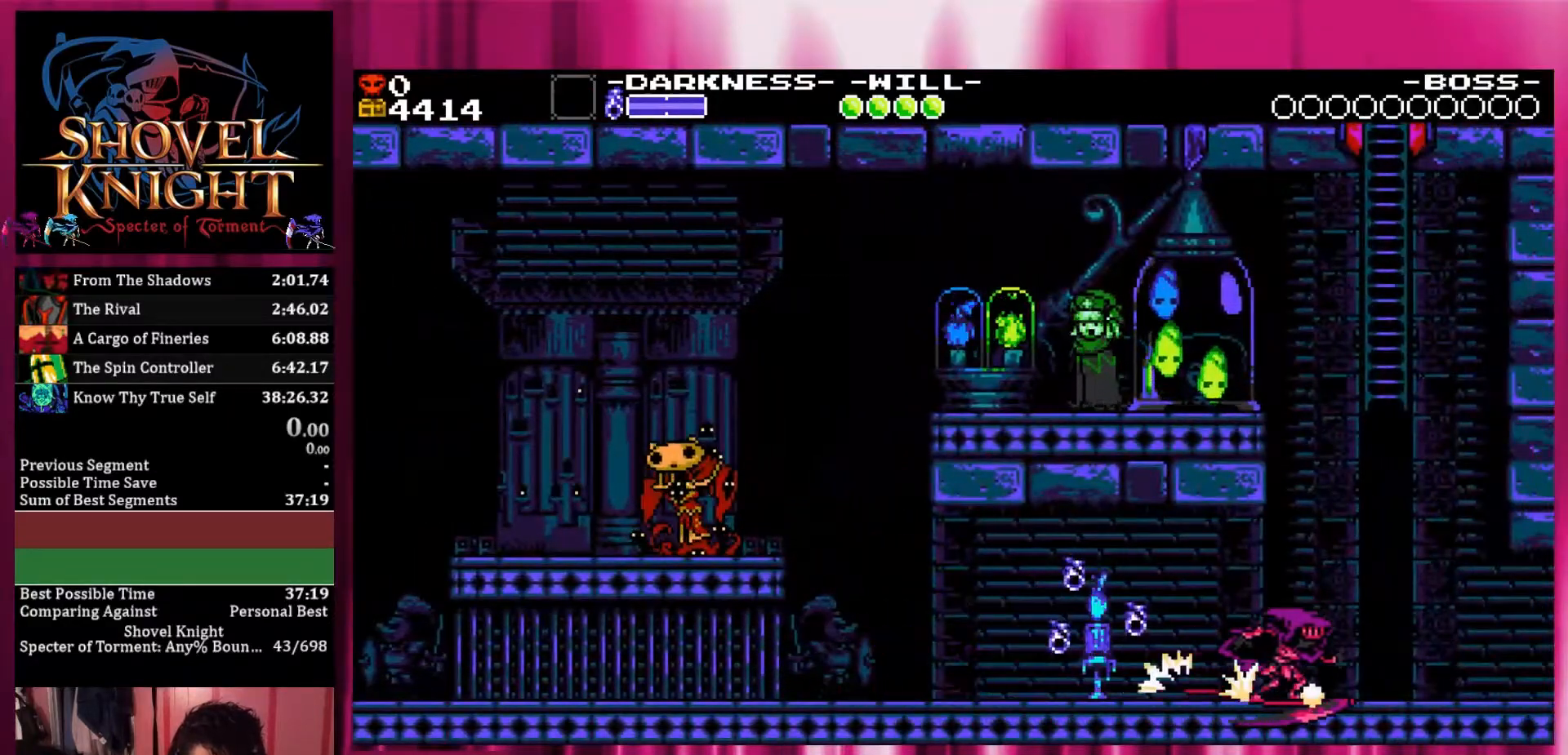
{"buttons": ["L2", "DPAD_RIGHT"], "events": [[33, "L2", "up"], [83, "L2", "down"], [83, "R2", "down"], [133, "L2", "up"], [133, "R2", "up"], [183, "R2", "down"], [233, "L2", "down"], [233, "R2", "up"], [283, "L2", "up"], [333, "L2", "down"], [333, "R2", "down"], [383, "R2", "up"], [433, "L2", "up"], [433, "R2", "down"], [483, "L2", "down"], [483, "R2", "up"]]}
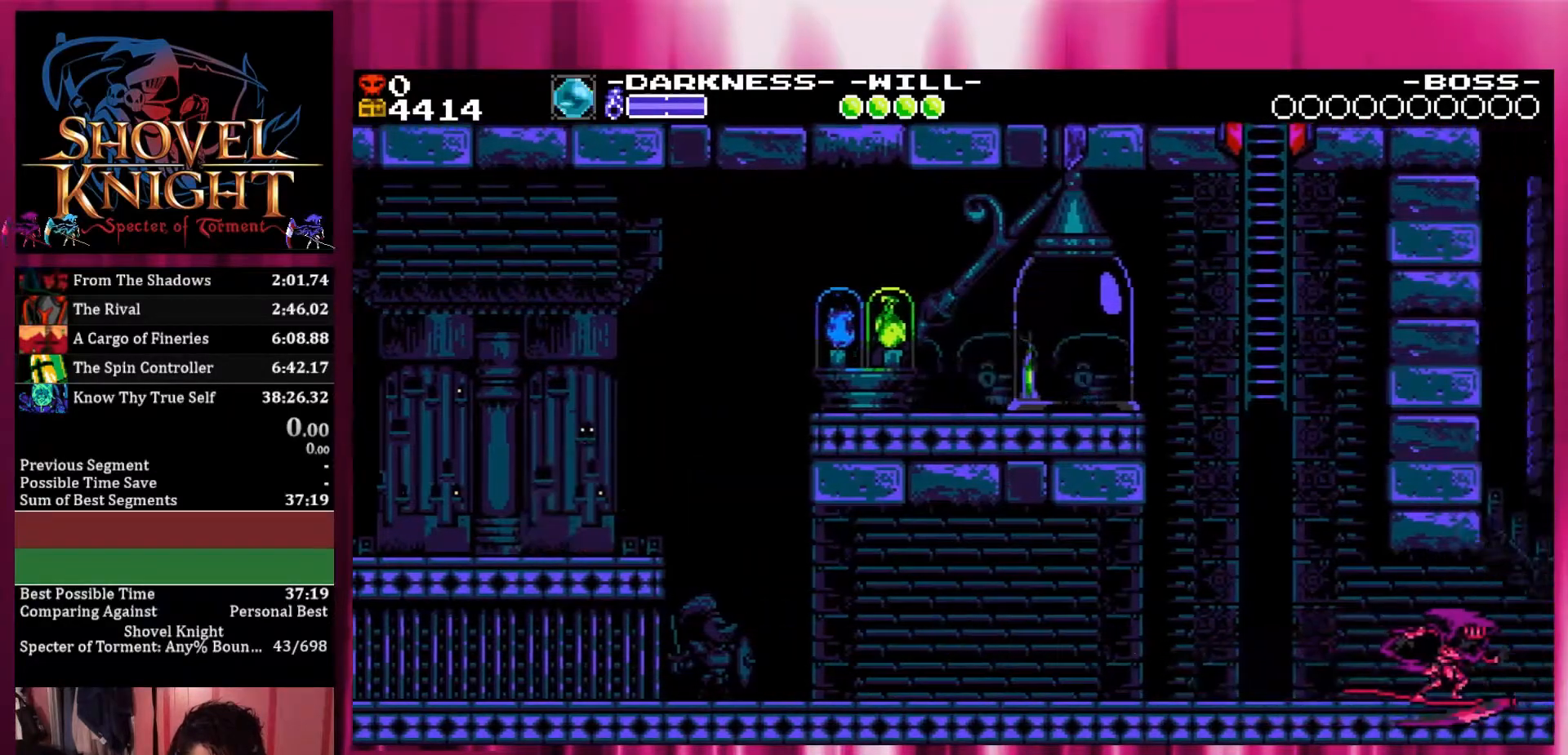
{"buttons": ["R2", "DPAD_RIGHT"], "events": [[33, "R2", "down"], [83, "L2", "up"], [133, "L2", "down"], [133, "R2", "up"], [183, "R2", "down"], [233, "L2", "up"], [233, "R2", "up"], [283, "L2", "down"], [283, "R2", "down"], [383, "L2", "up"]]}
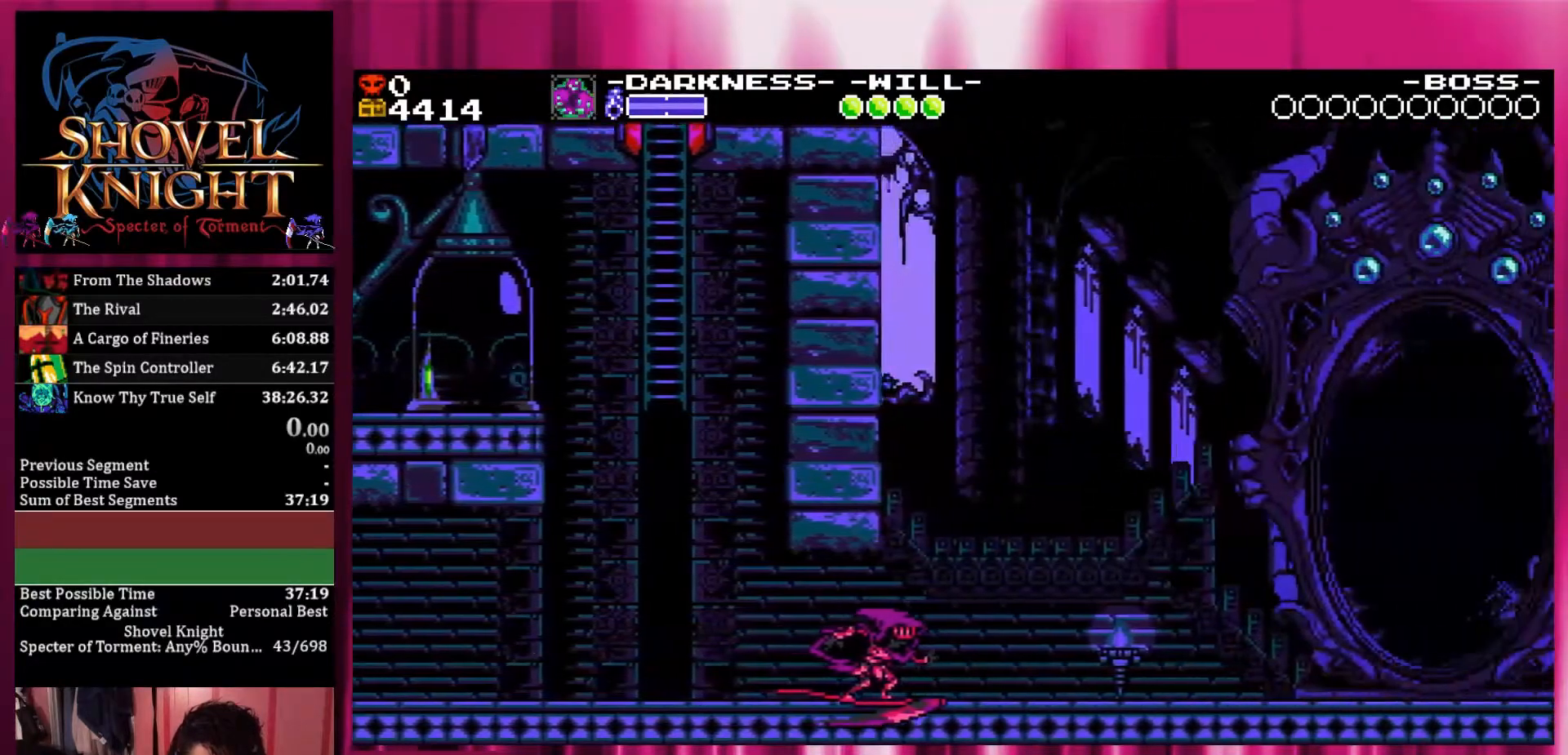
{"buttons": ["DPAD_RIGHT"], "events": [[133, "R2", "up"]]}
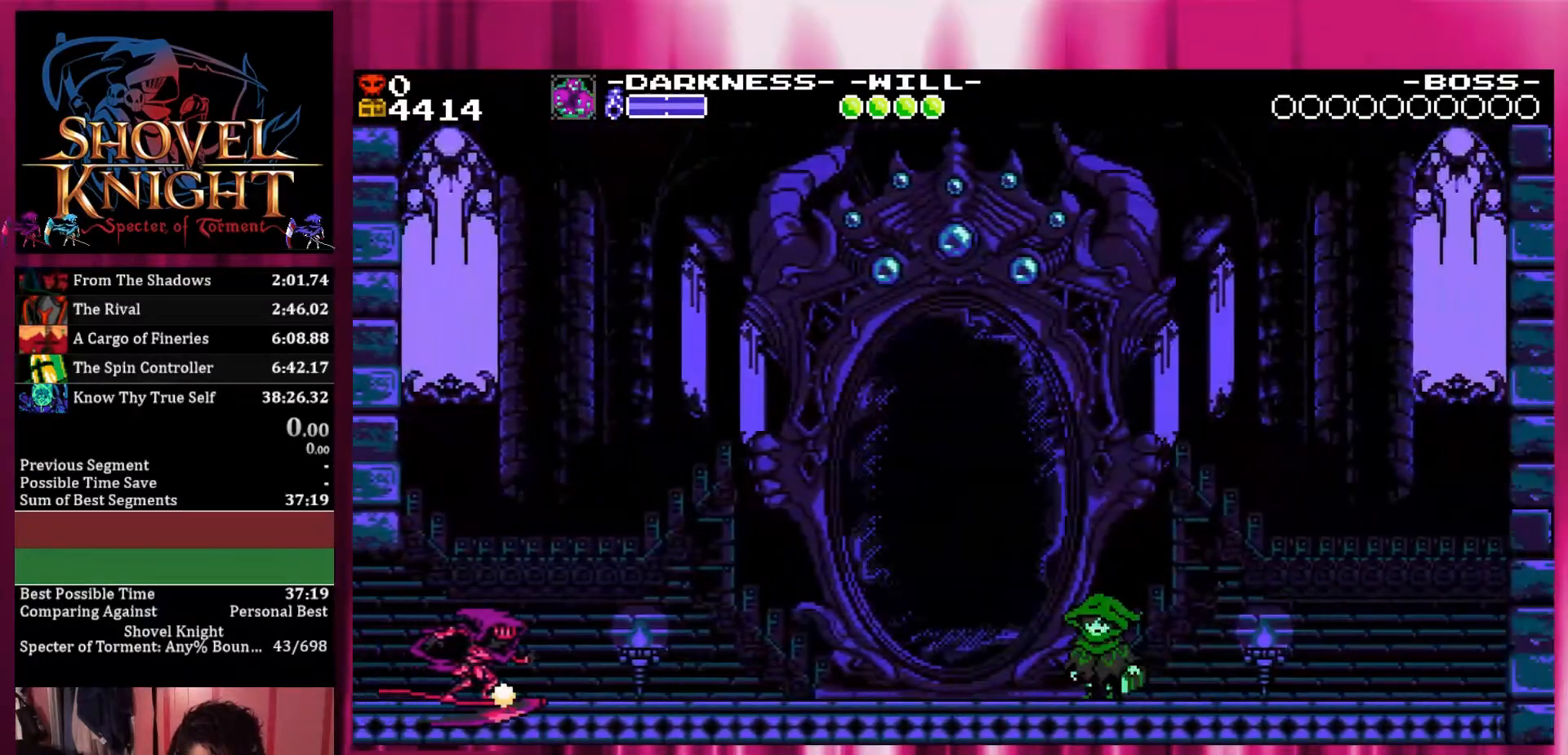
{"buttons": ["DPAD_RIGHT"], "events": [[333, "CROSS", "down"], [500, "CROSS", "up"]]}
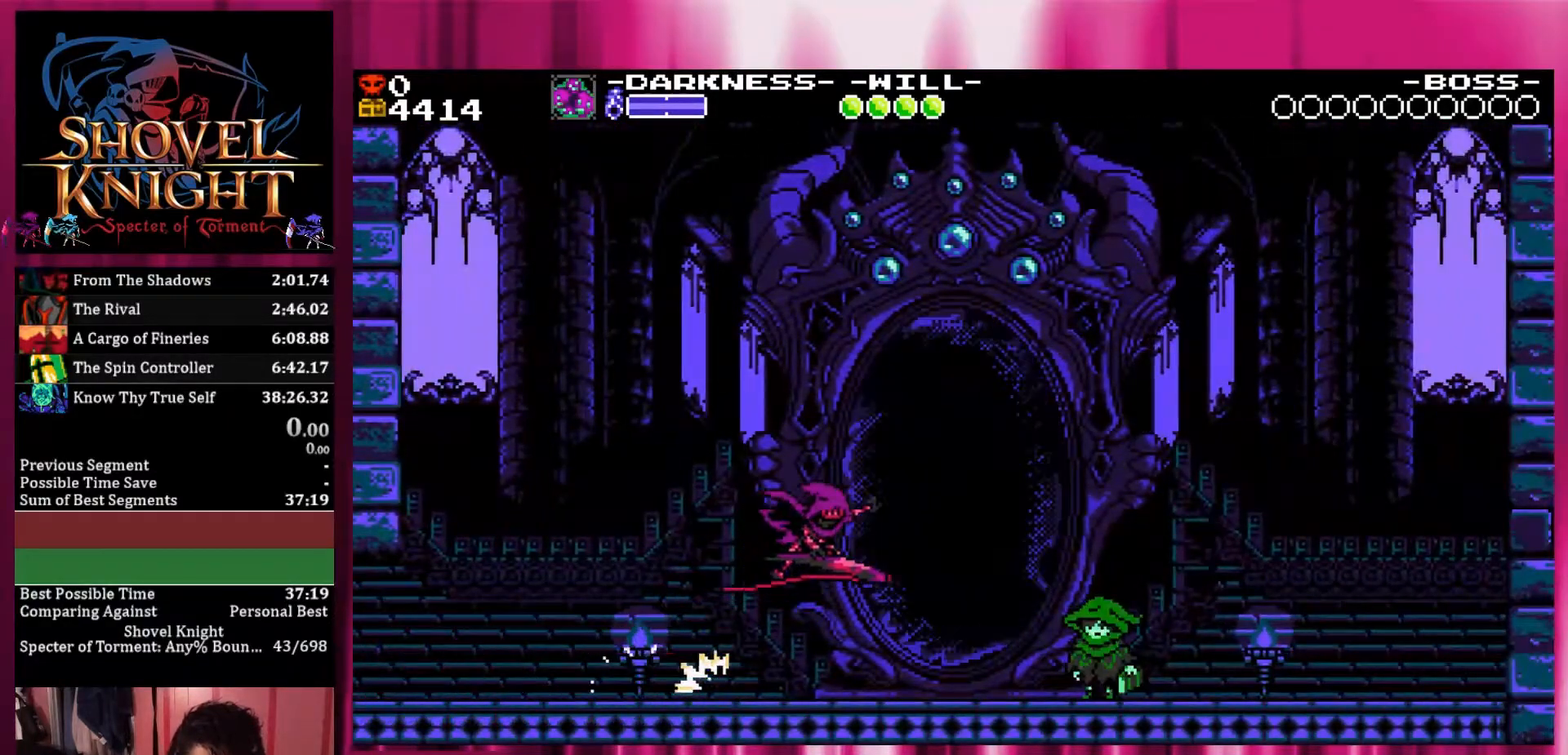
{"buttons": ["L1", "DPAD_UP"], "events": [[283, "DPAD_RIGHT", "up"], [500, "DPAD_UP", "down"], [500, "L1", "down"]]}
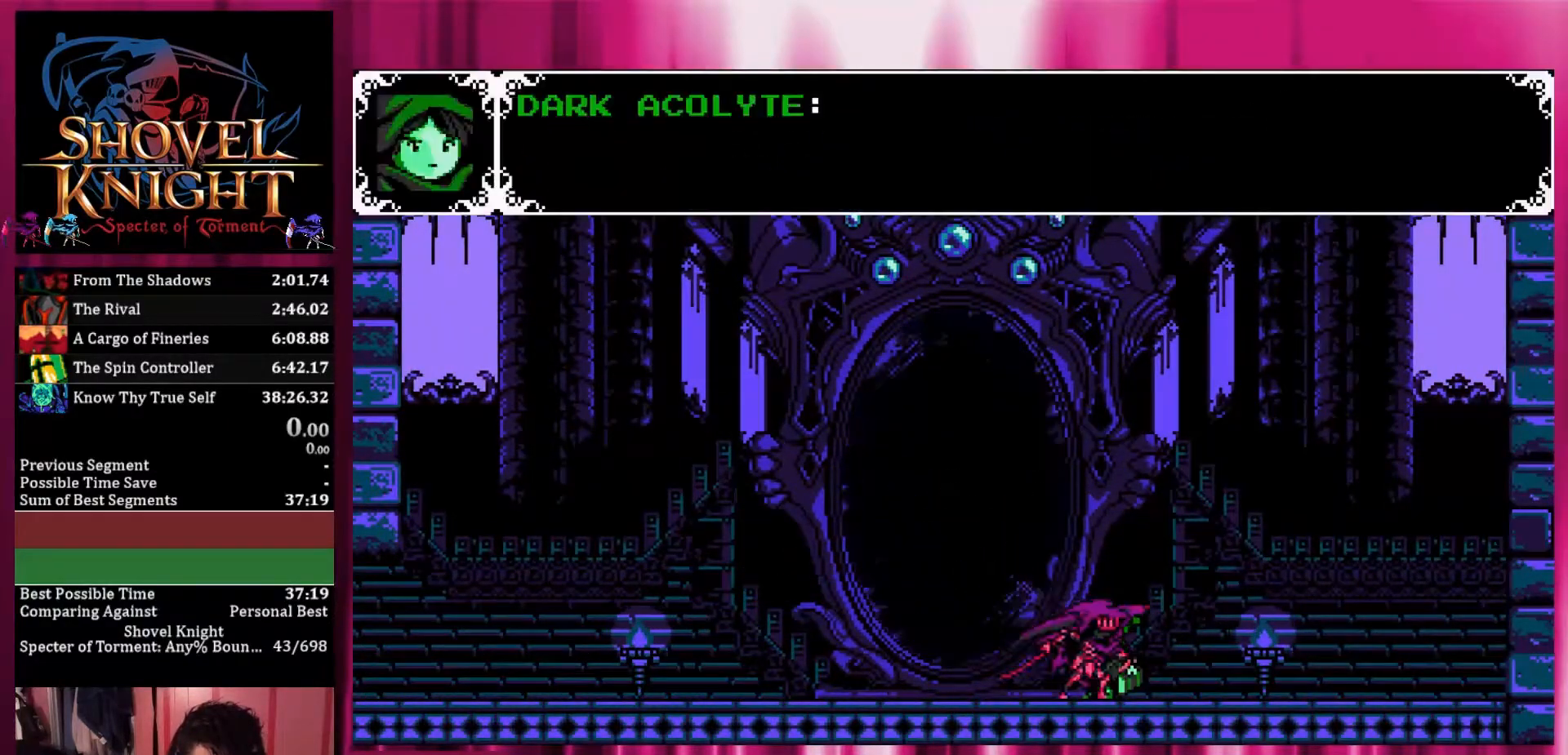
{"buttons": []}
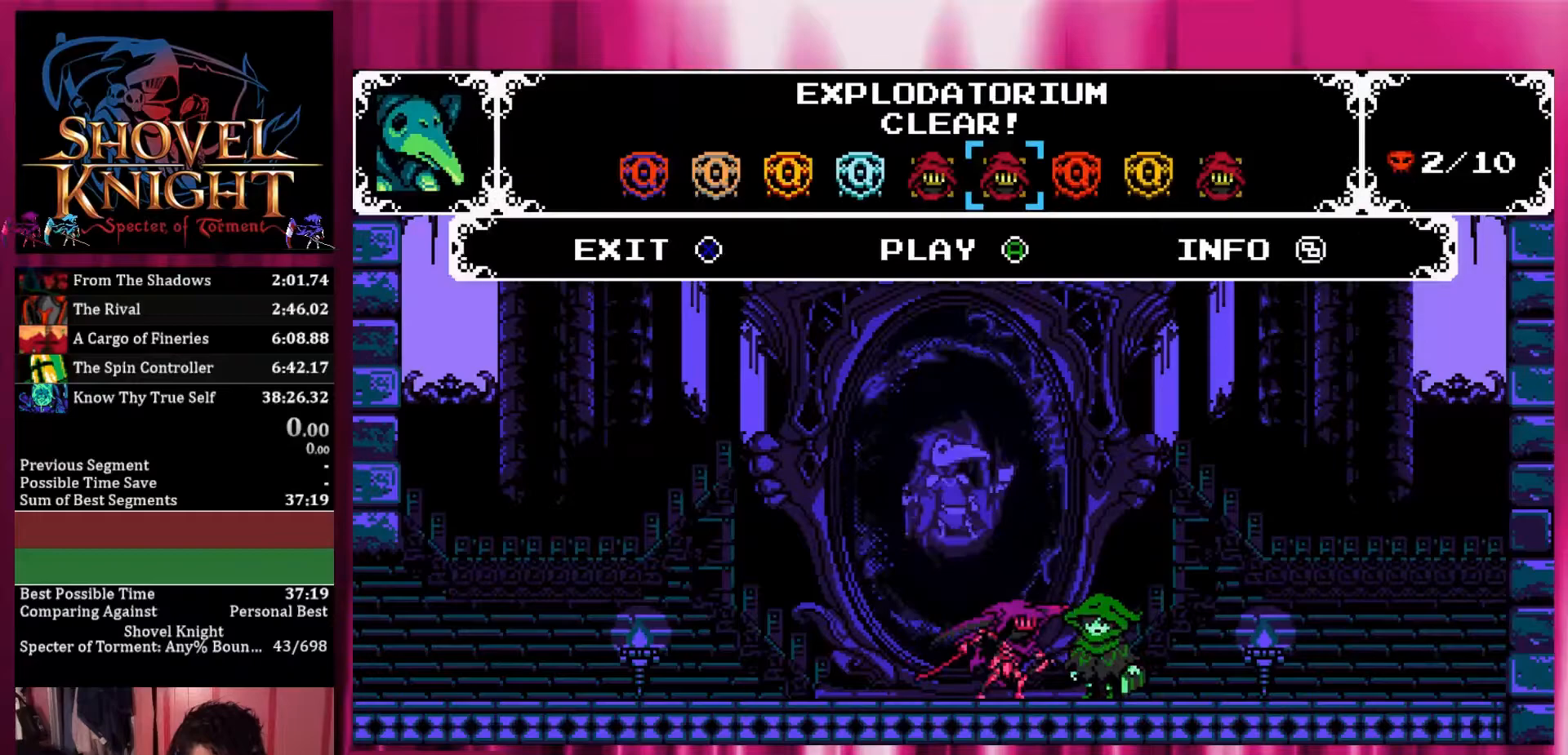
{"buttons": ["START"], "events": [[50, "DPAD_RIGHT", "down"], [100, "CROSS", "down"], [150, "DPAD_RIGHT", "up"], [200, "CROSS", "up"], [200, "L1", "down"], [250, "START", "down"], [300, "L1", "up"], [350, "START", "up"], [383, "START", "down"], [400, "L1", "down"], [450, "L1", "up"]]}
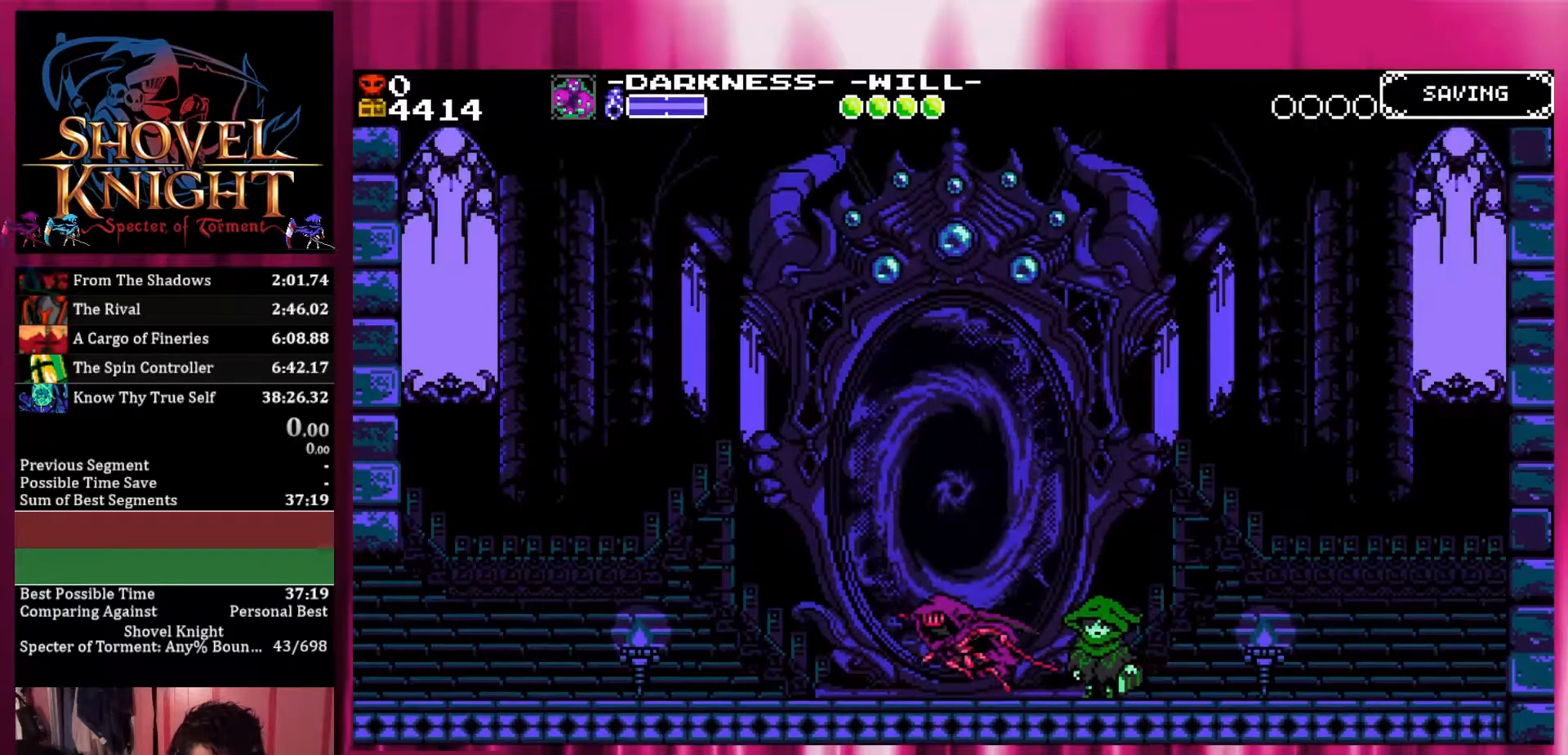
{"buttons": [], "events": [[50, "L1", "down"], [100, "L1", "up"], [100, "START", "up"]]}